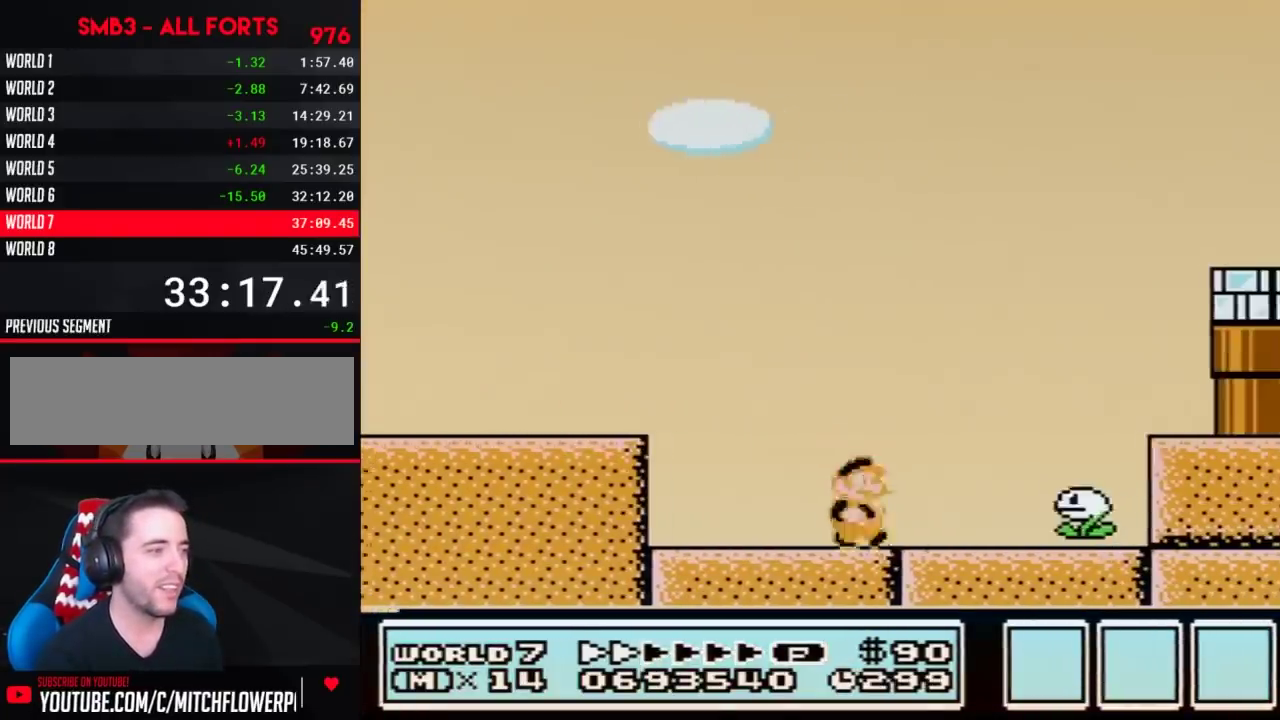
Gameplay with a controller (Nintendo layout); each line is a JSON object with the inputs held at the frame after it. "events" lists button and stick changes between this image and that frame as [ms after this image, input, new state], when the widget could be followed in between. Not read: L3 R3.
{"buttons": ["B", "DPAD_RIGHT"], "events": []}
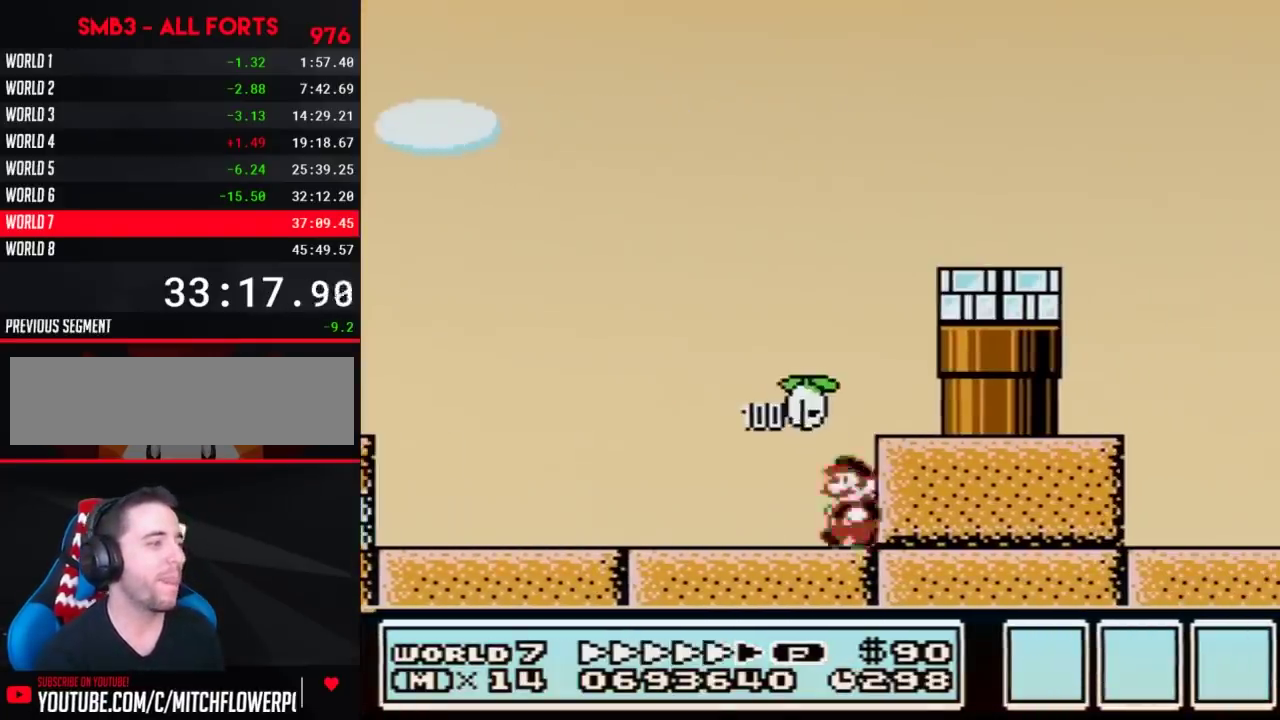
{"buttons": ["B", "DPAD_LEFT"], "events": [[83, "DPAD_LEFT", "down"], [83, "DPAD_RIGHT", "up"]]}
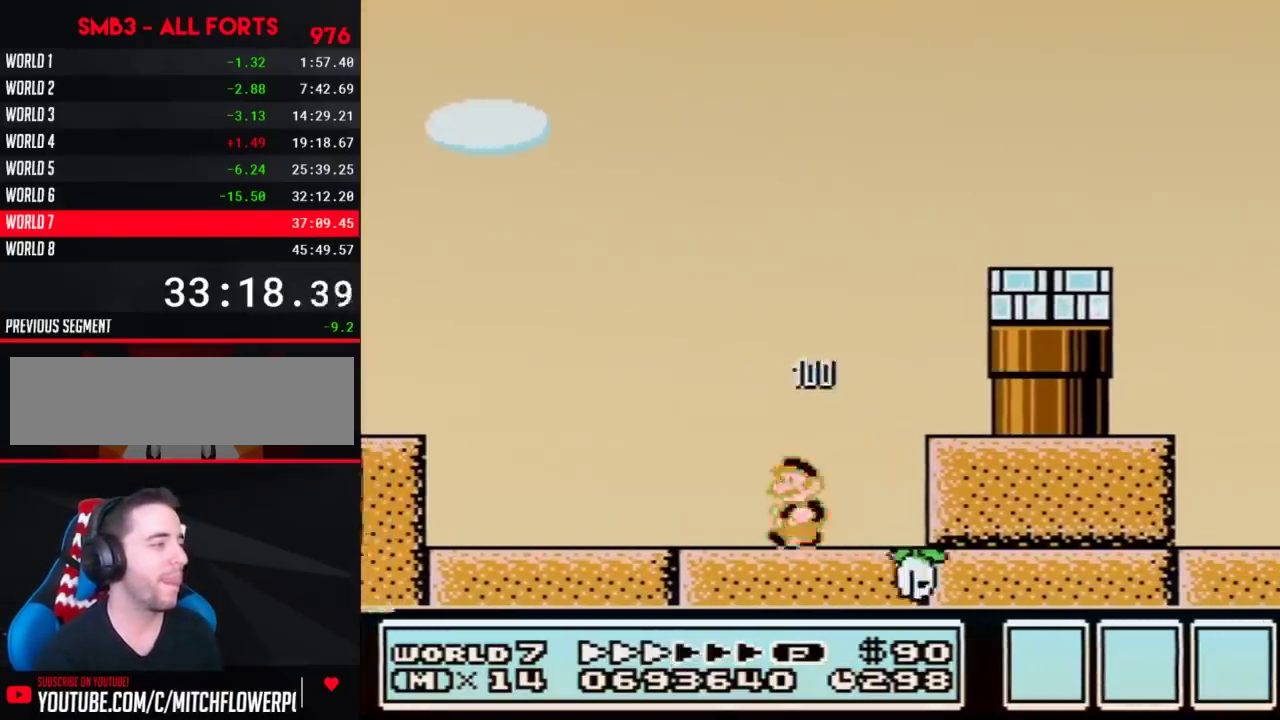
{"buttons": ["B", "DPAD_LEFT"], "events": []}
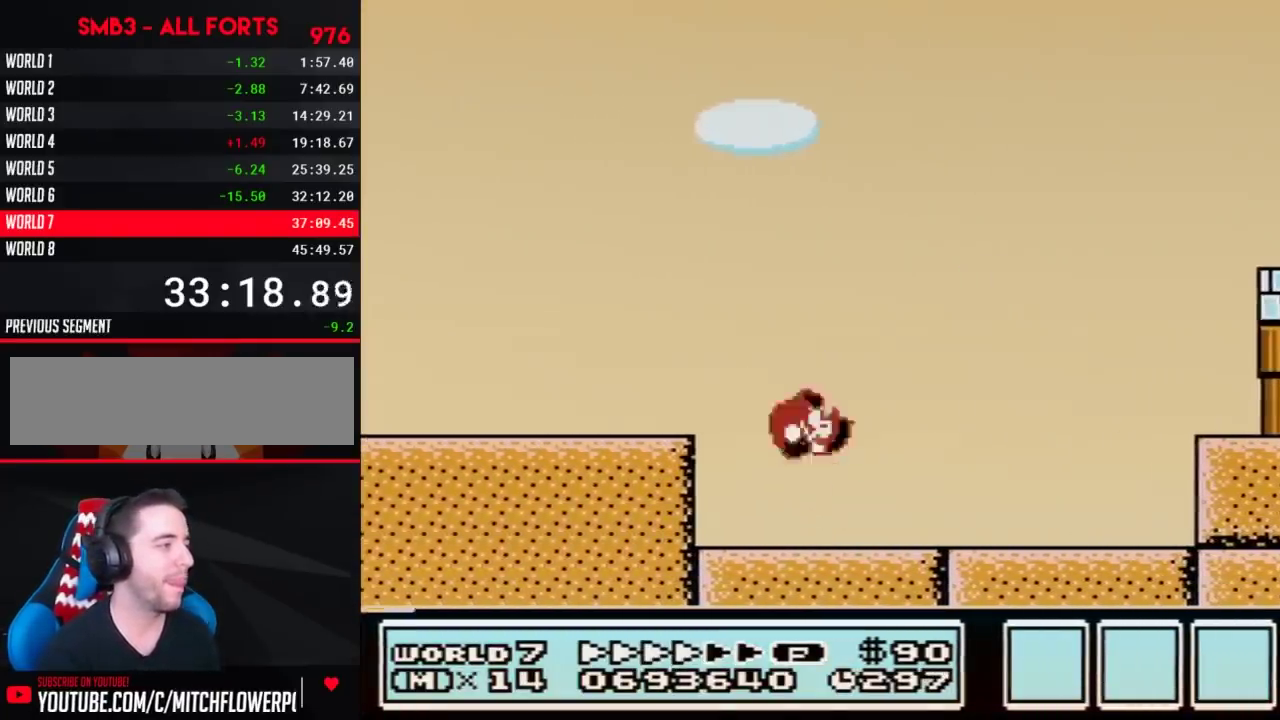
{"buttons": ["B", "DPAD_LEFT"], "events": []}
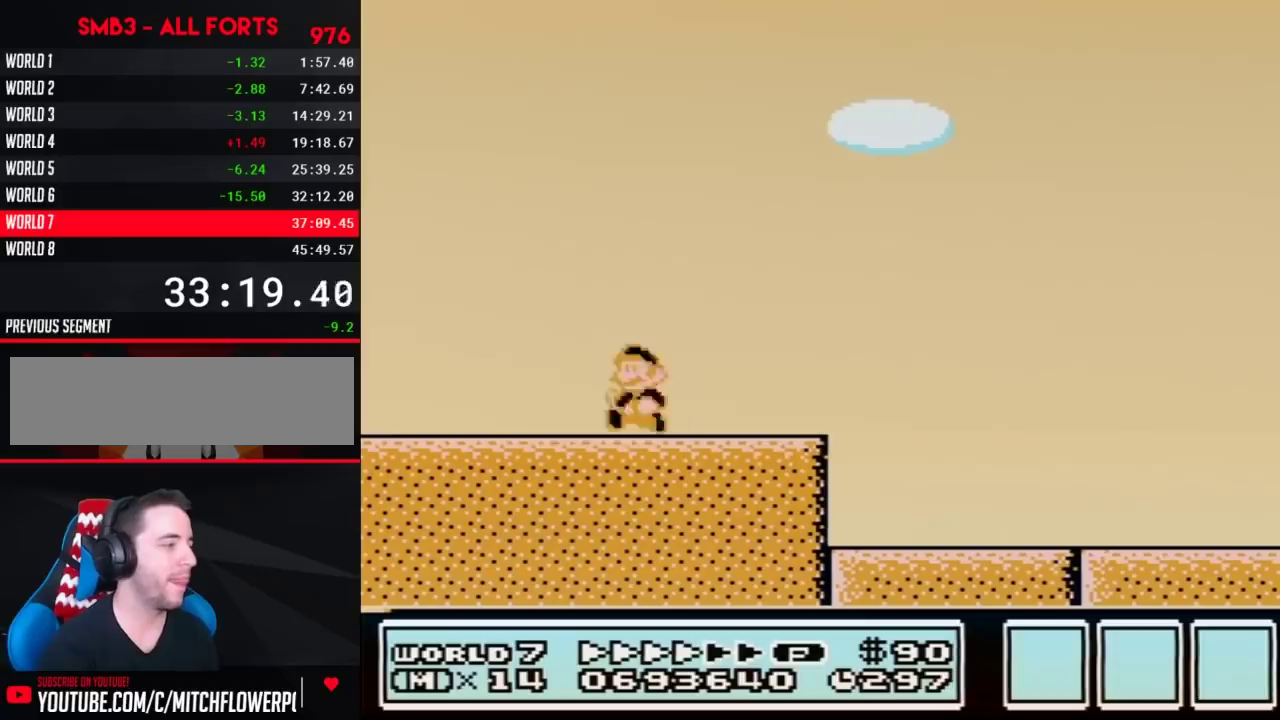
{"buttons": ["A", "B", "DPAD_UP", "DPAD_LEFT"], "events": [[450, "A", "down"], [483, "DPAD_UP", "down"]]}
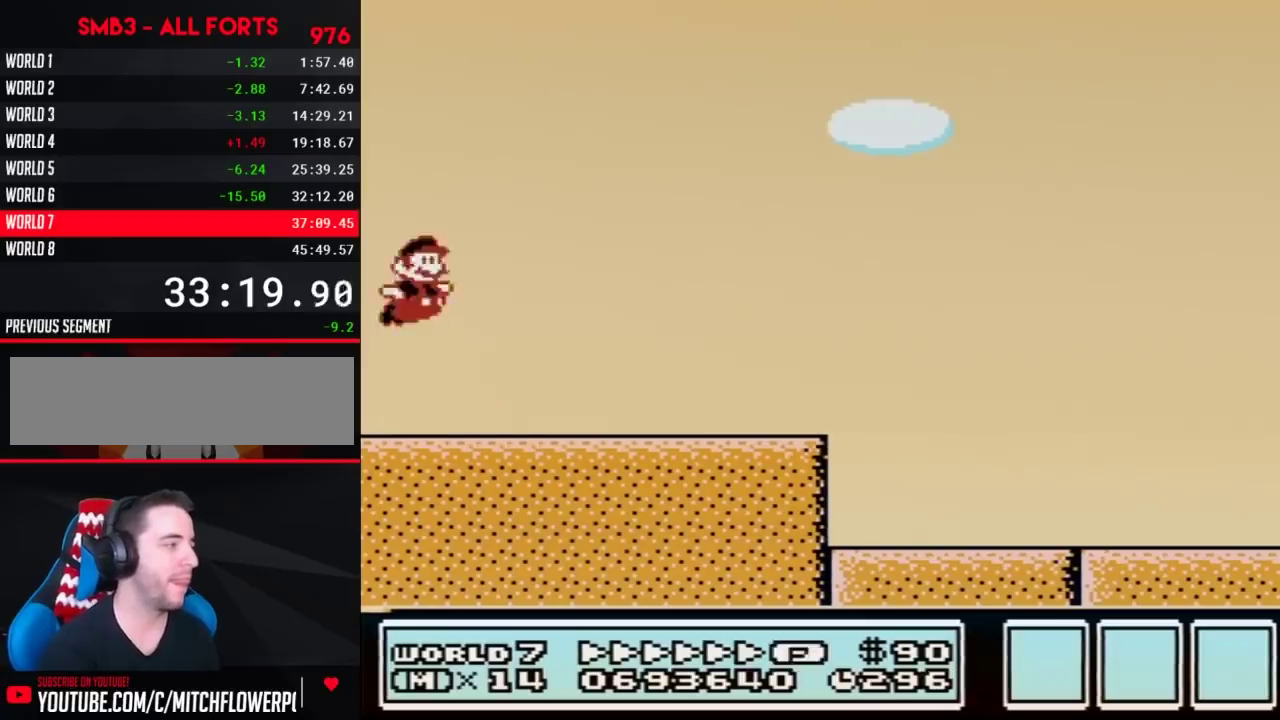
{"buttons": ["B", "DPAD_RIGHT"], "events": [[50, "DPAD_LEFT", "up"], [50, "DPAD_RIGHT", "down"], [50, "DPAD_UP", "up"], [333, "A", "up"]]}
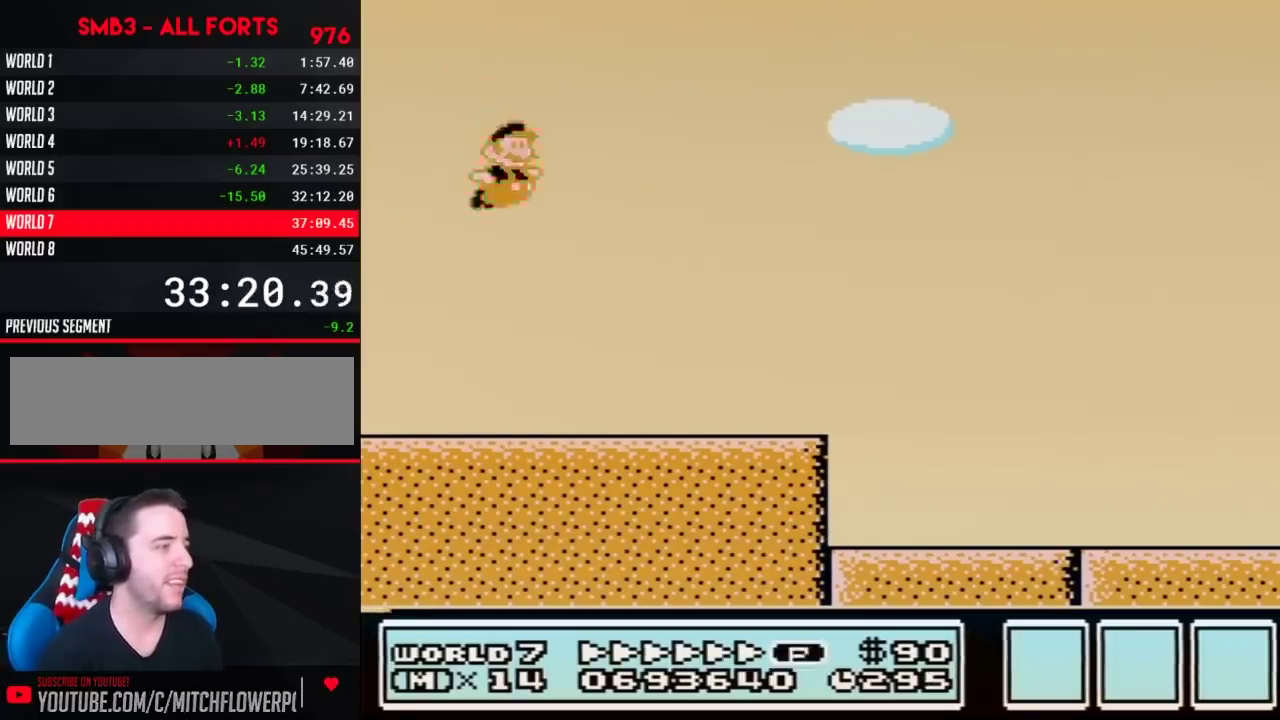
{"buttons": ["B", "DPAD_RIGHT"], "events": []}
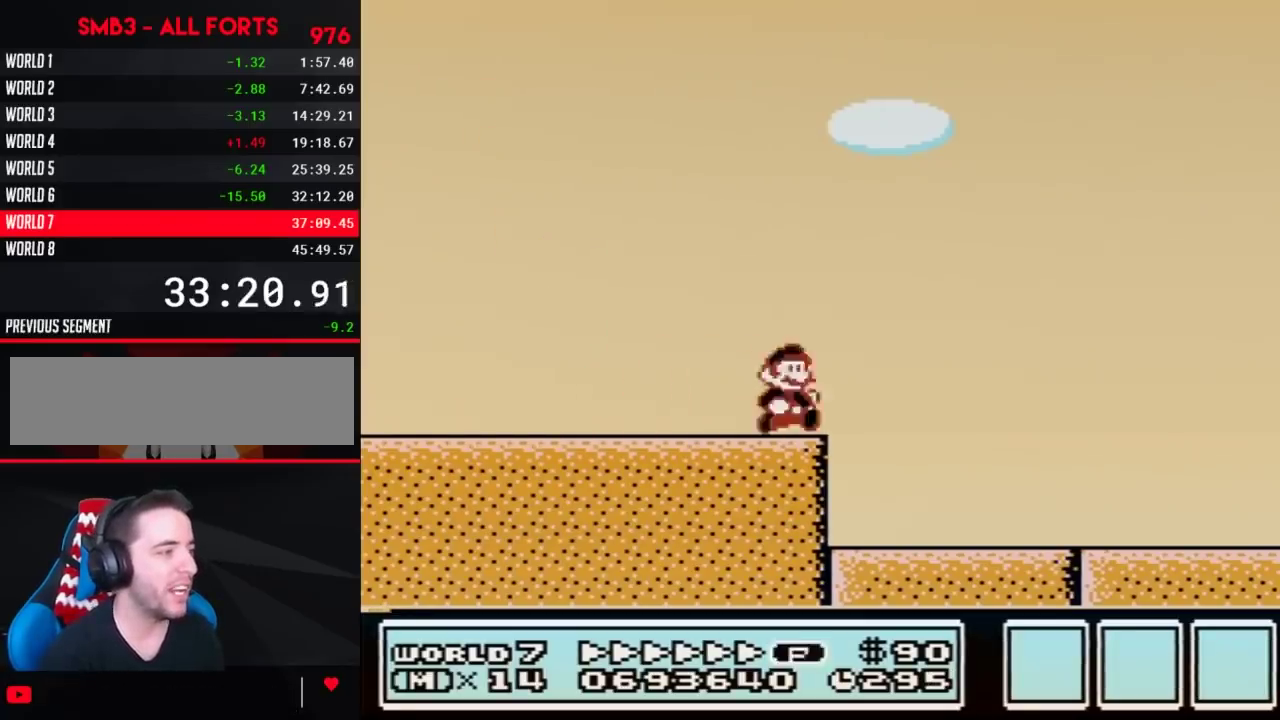
{"buttons": ["A", "B", "DPAD_RIGHT"], "events": [[150, "A", "down"]]}
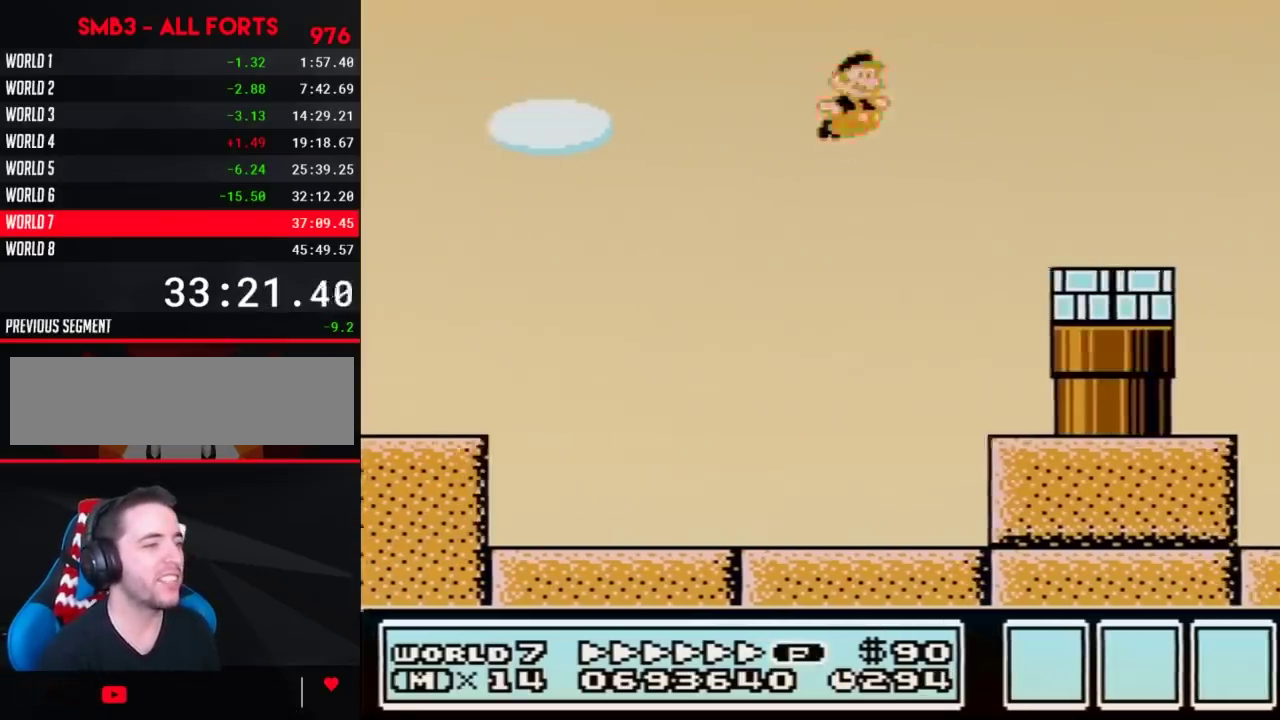
{"buttons": ["A", "B", "DPAD_RIGHT"], "events": []}
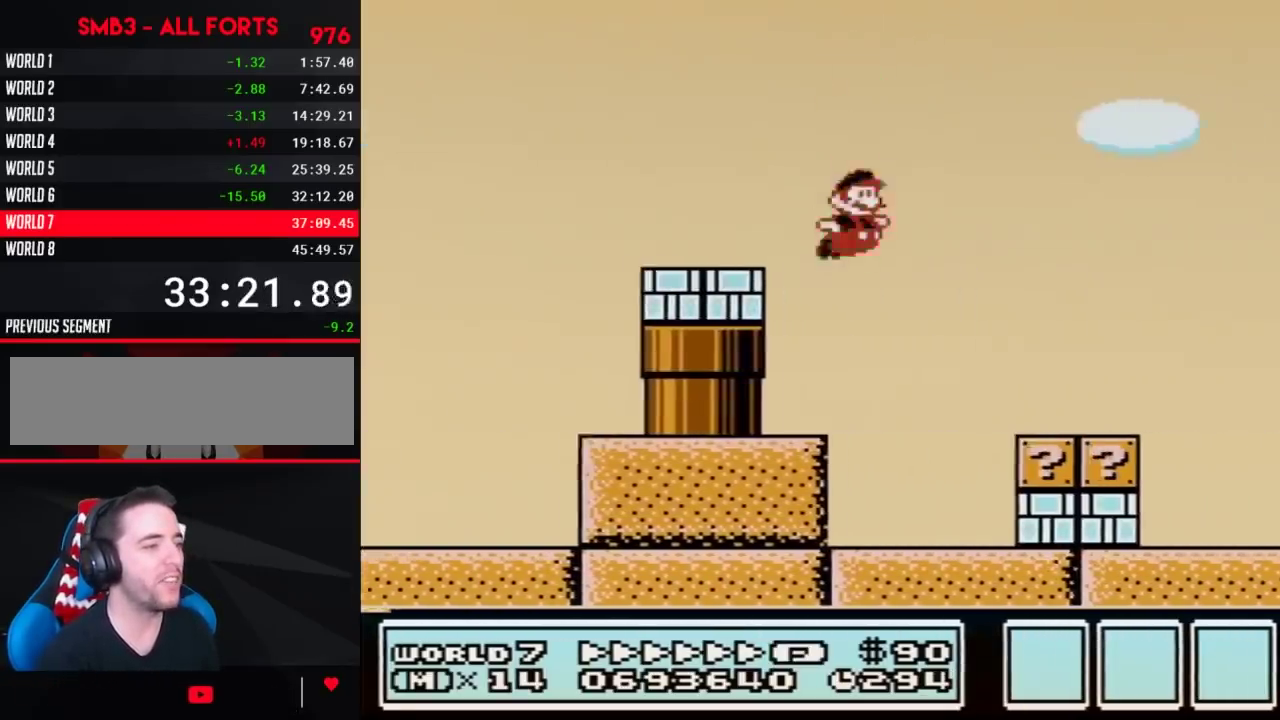
{"buttons": ["A", "B", "DPAD_RIGHT"], "events": [[200, "A", "up"], [450, "A", "down"]]}
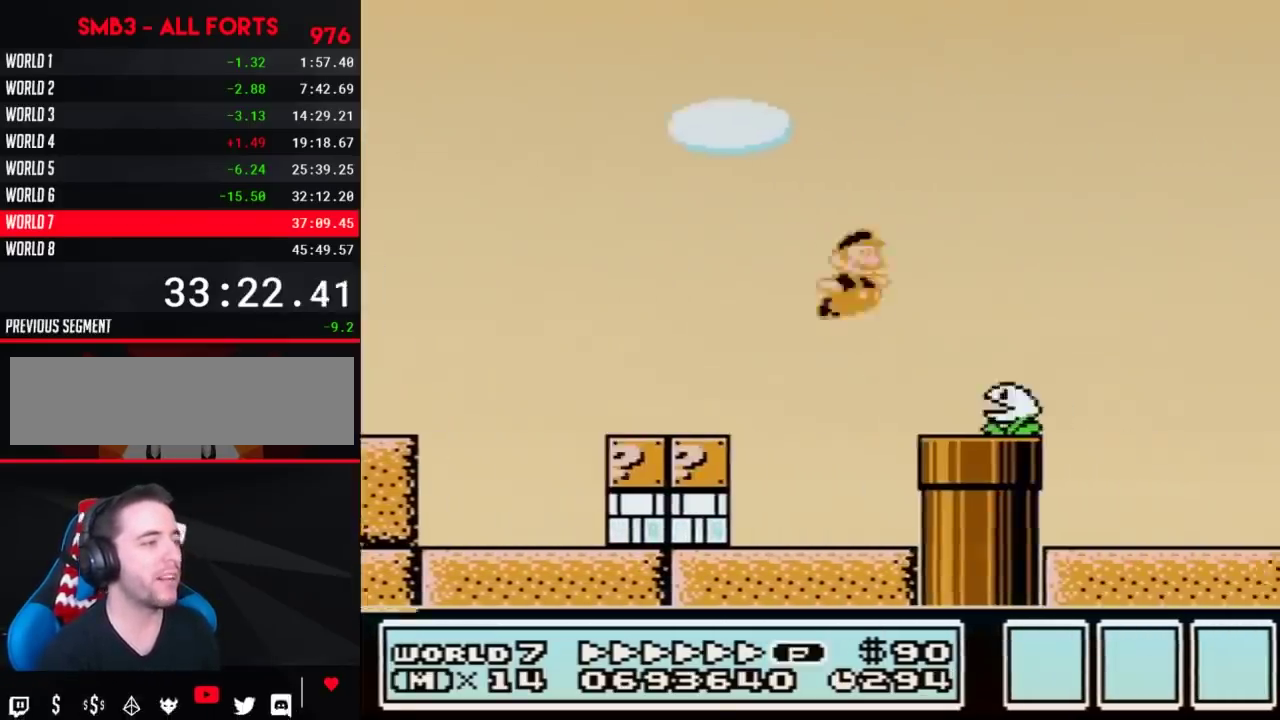
{"buttons": ["A", "B", "DPAD_RIGHT"], "events": []}
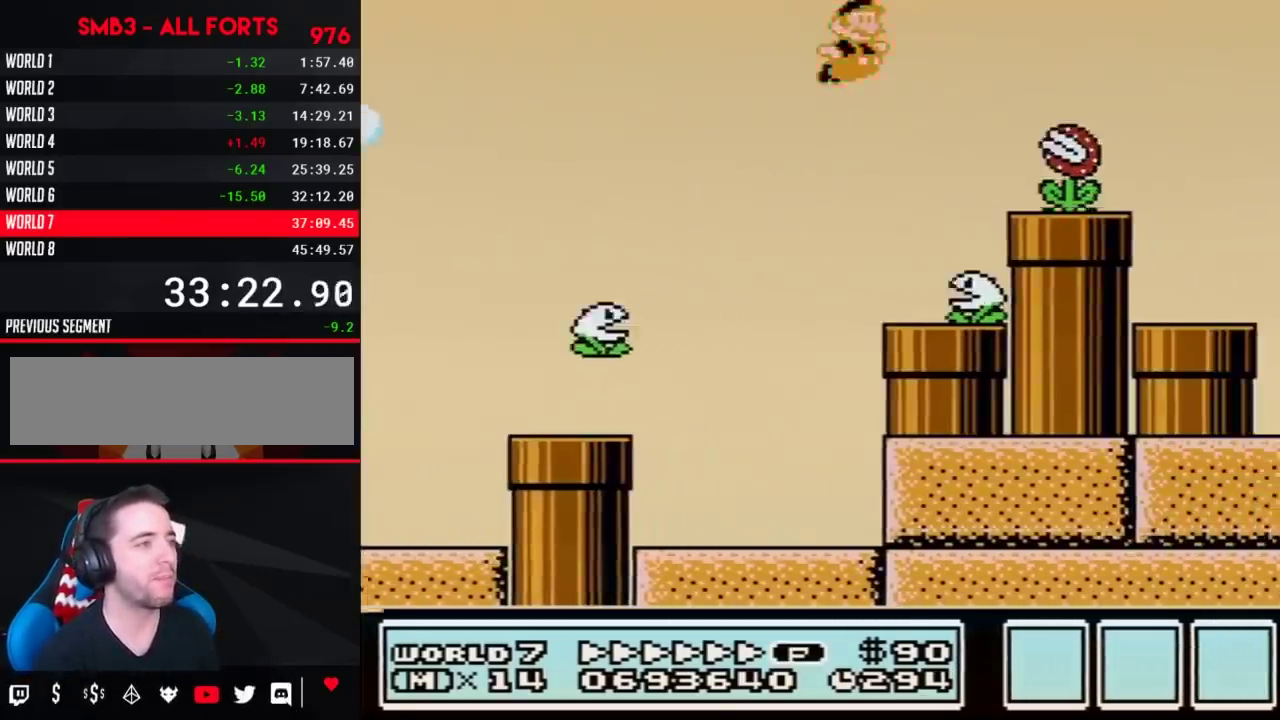
{"buttons": ["A", "B", "DPAD_RIGHT"], "events": [[300, "A", "up"], [433, "A", "down"]]}
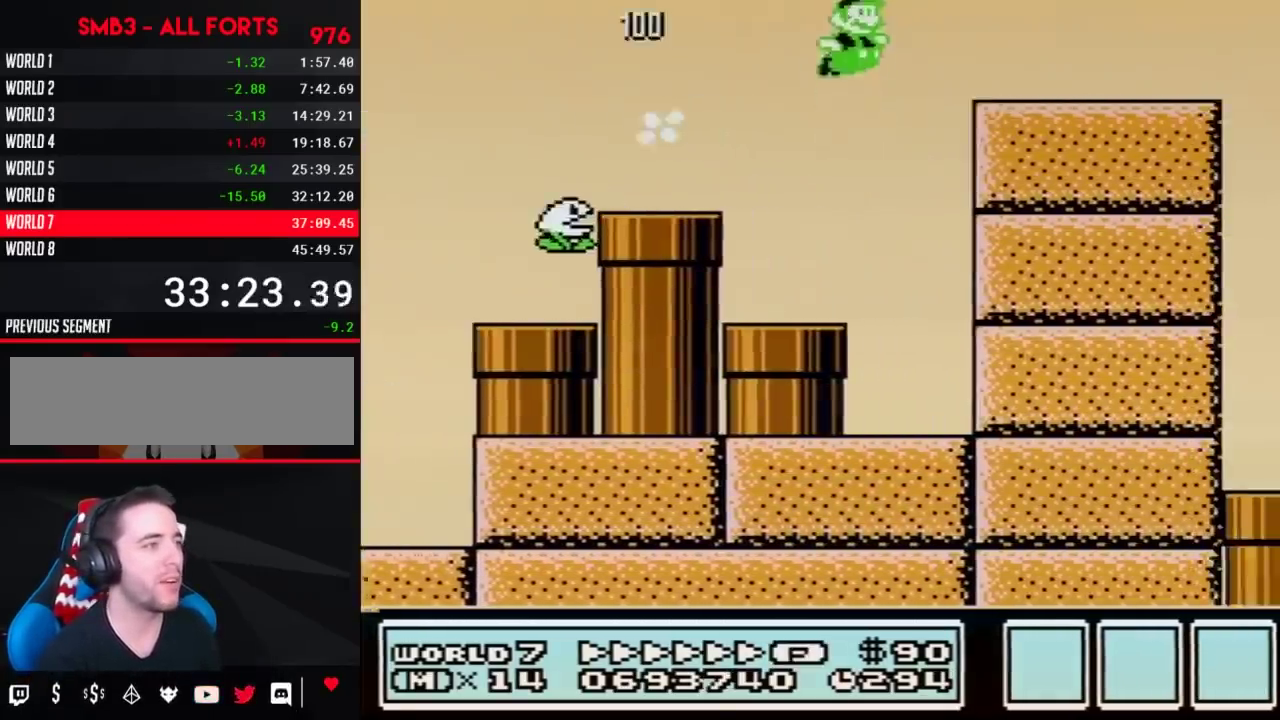
{"buttons": ["B", "DPAD_RIGHT"], "events": [[17, "A", "up"], [367, "A", "down"], [450, "A", "up"]]}
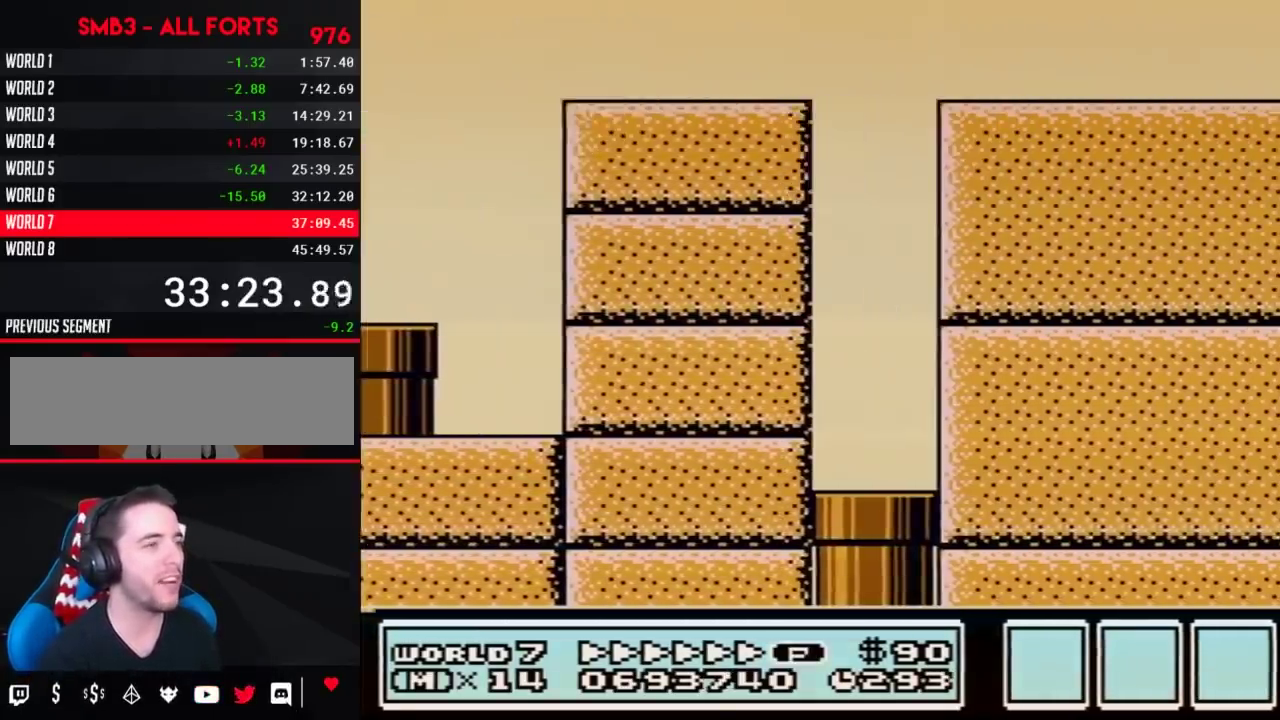
{"buttons": ["A", "B", "DPAD_RIGHT"], "events": [[467, "A", "down"]]}
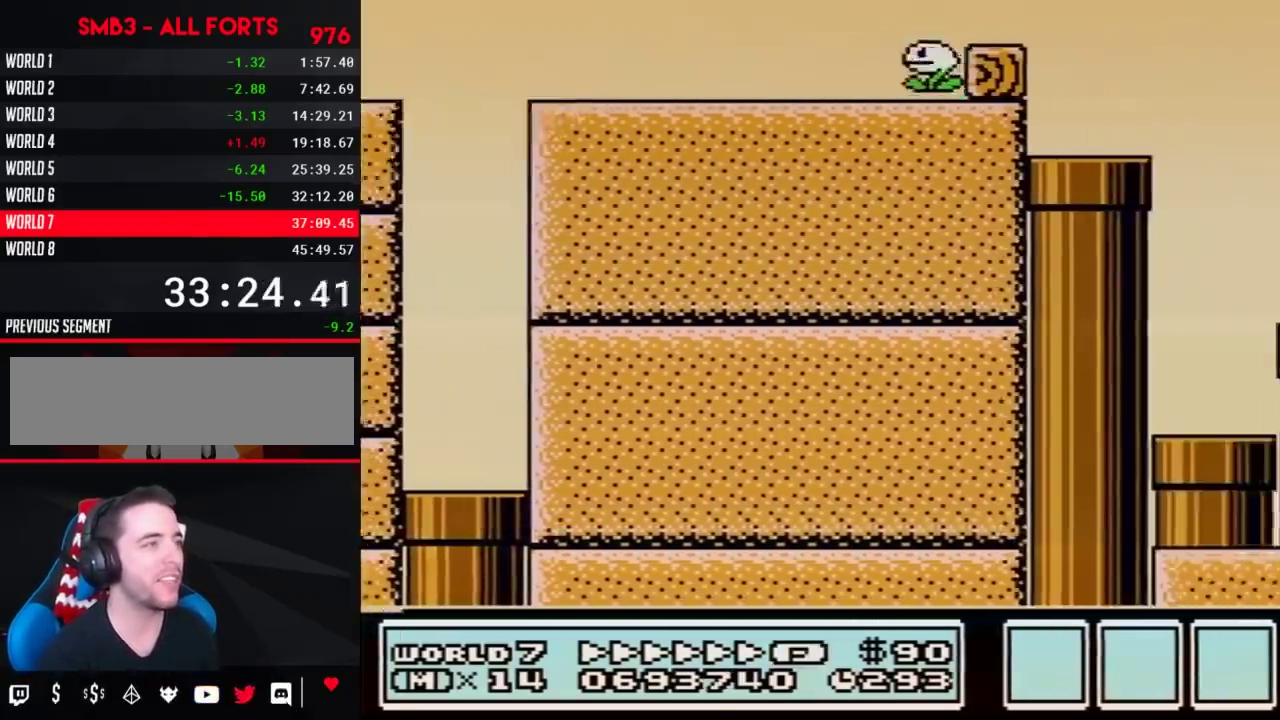
{"buttons": ["B", "DPAD_RIGHT"], "events": [[367, "A", "up"]]}
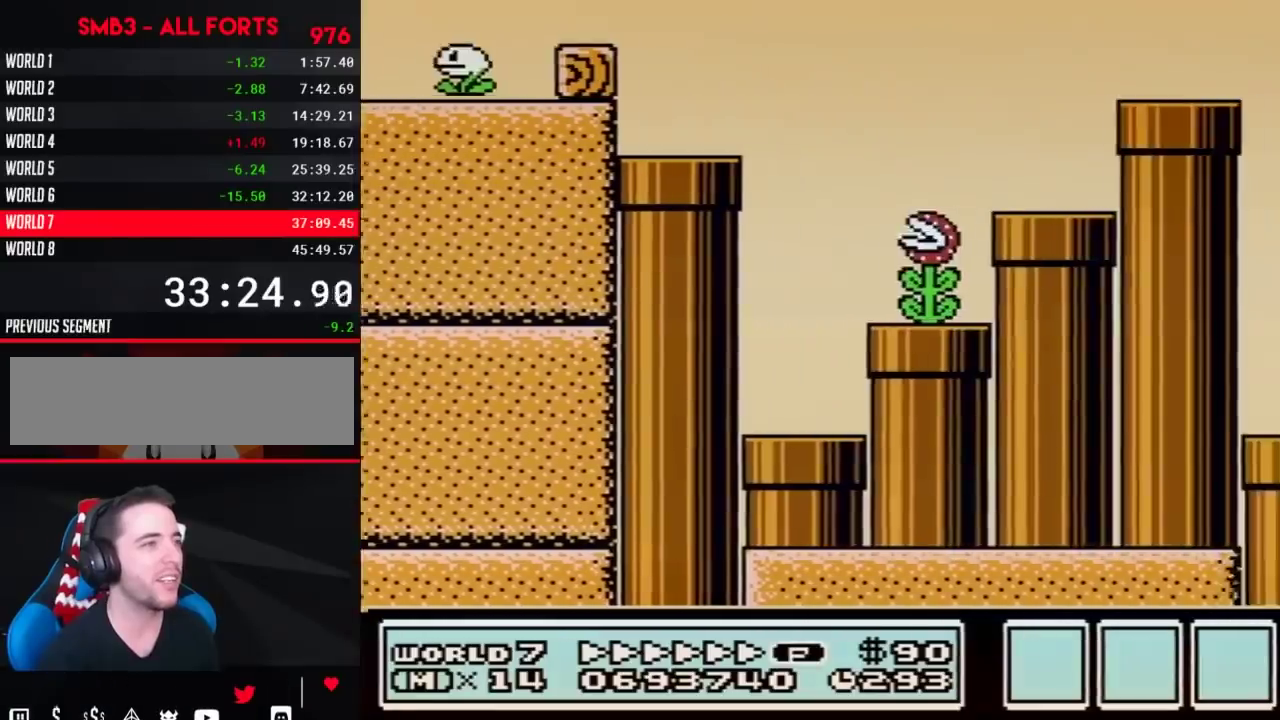
{"buttons": ["B", "DPAD_RIGHT"], "events": []}
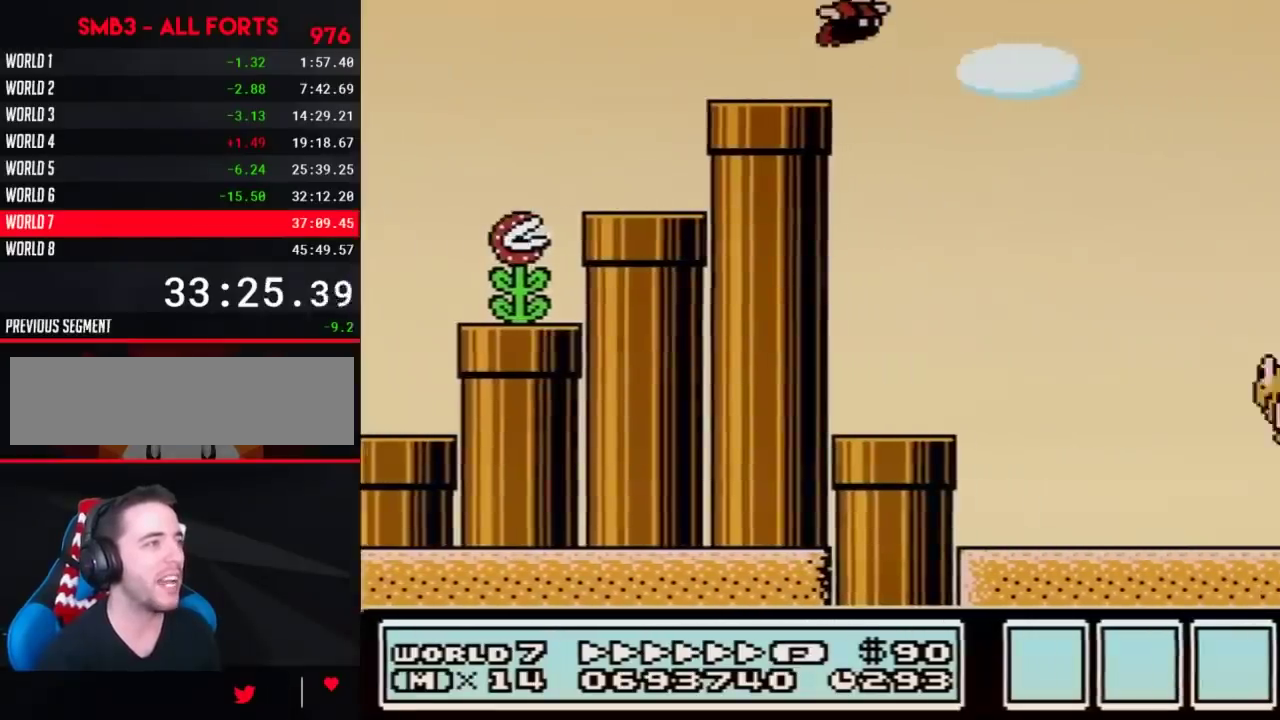
{"buttons": ["A", "B", "DPAD_RIGHT"], "events": [[17, "A", "down"]]}
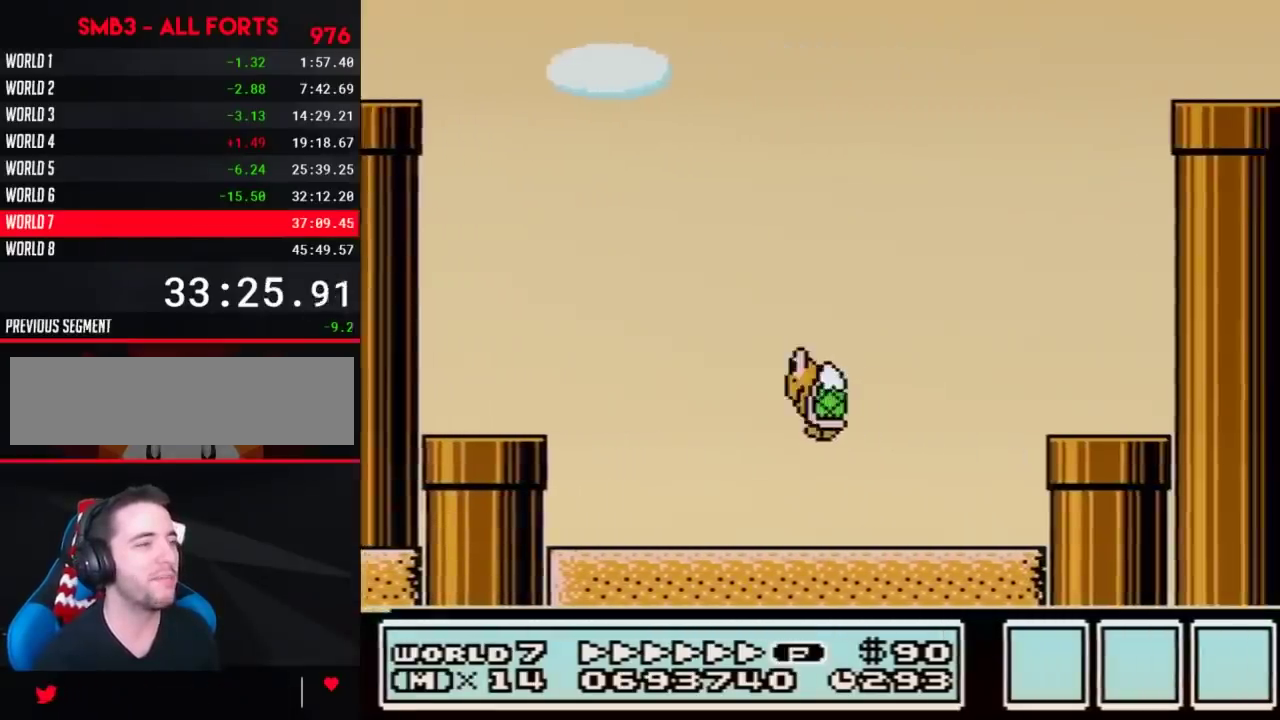
{"buttons": ["A", "B", "DPAD_RIGHT"], "events": []}
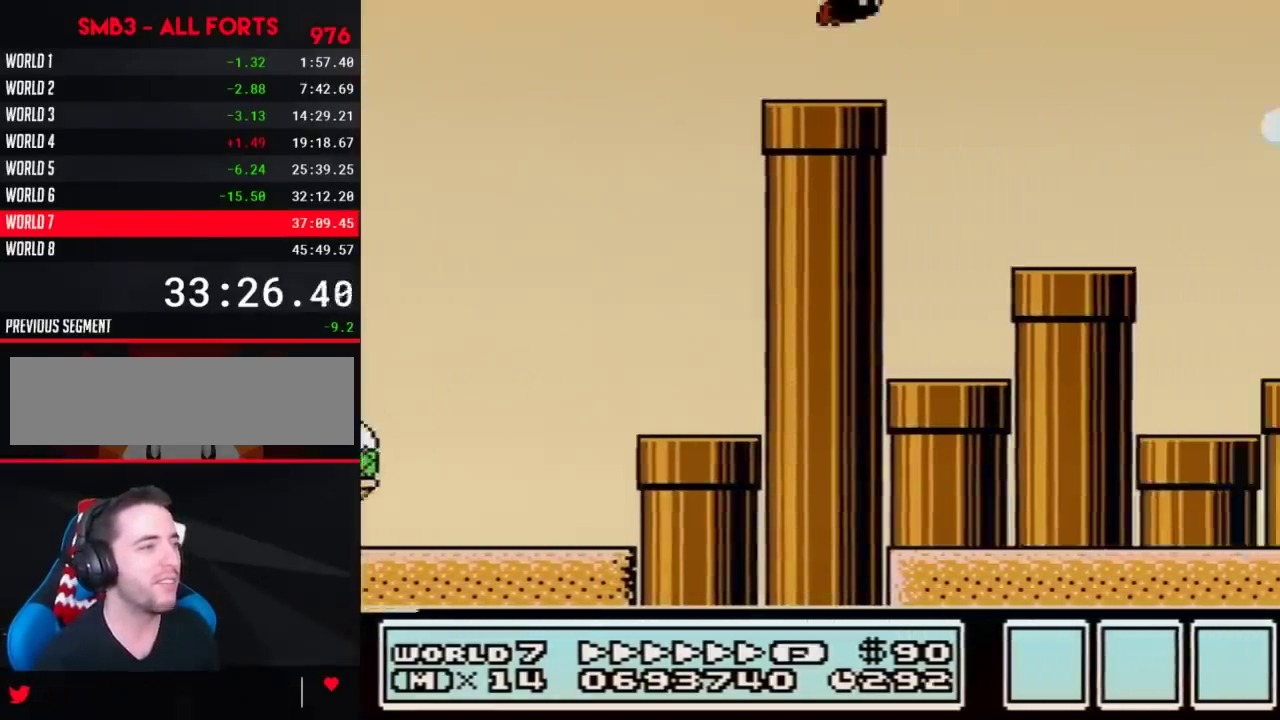
{"buttons": ["A", "B", "DPAD_RIGHT"], "events": [[200, "A", "up"], [433, "A", "down"]]}
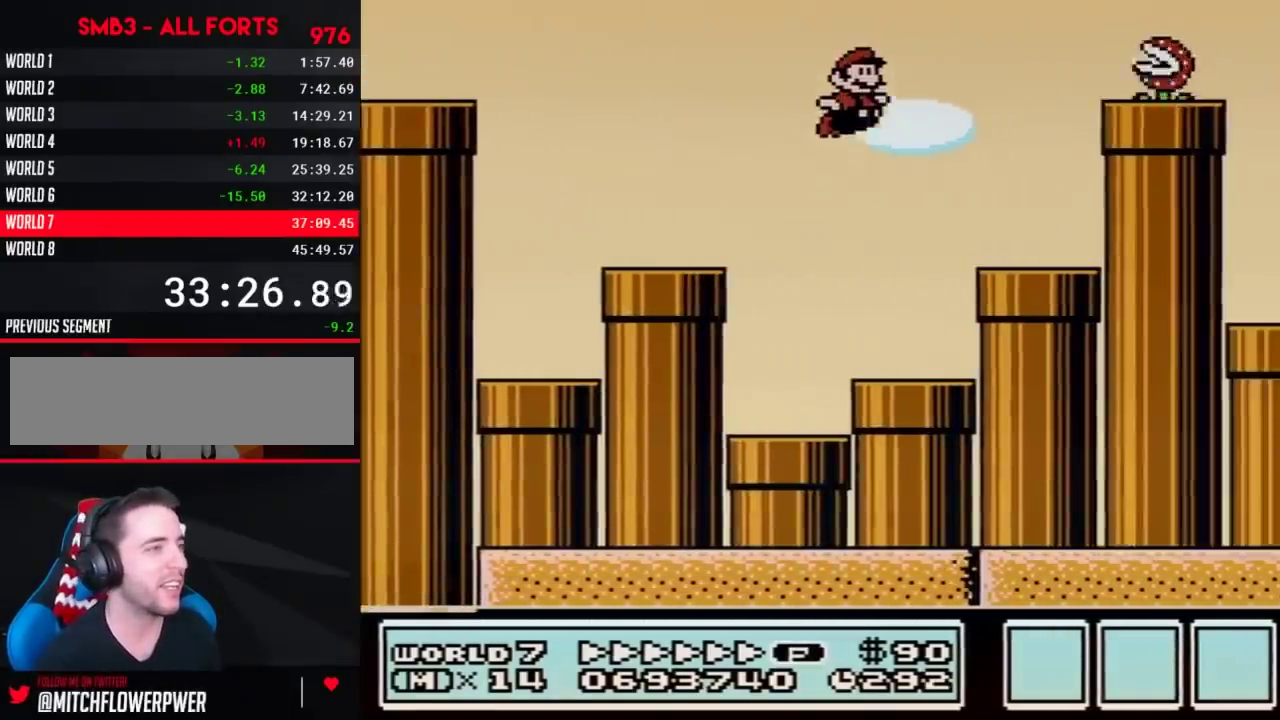
{"buttons": ["B", "DPAD_LEFT"], "events": [[367, "A", "up"], [483, "DPAD_LEFT", "down"], [483, "DPAD_RIGHT", "up"]]}
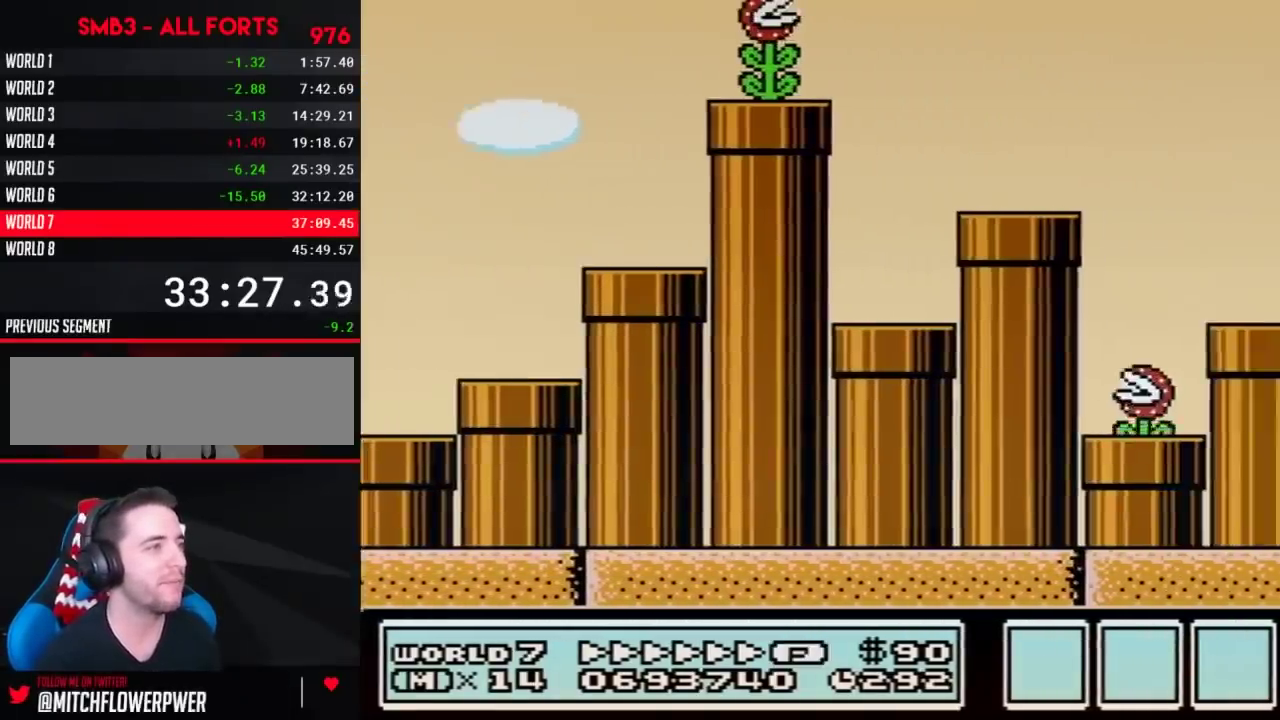
{"buttons": ["A", "B", "DPAD_RIGHT"], "events": [[183, "DPAD_LEFT", "up"], [183, "DPAD_RIGHT", "down"], [433, "A", "down"]]}